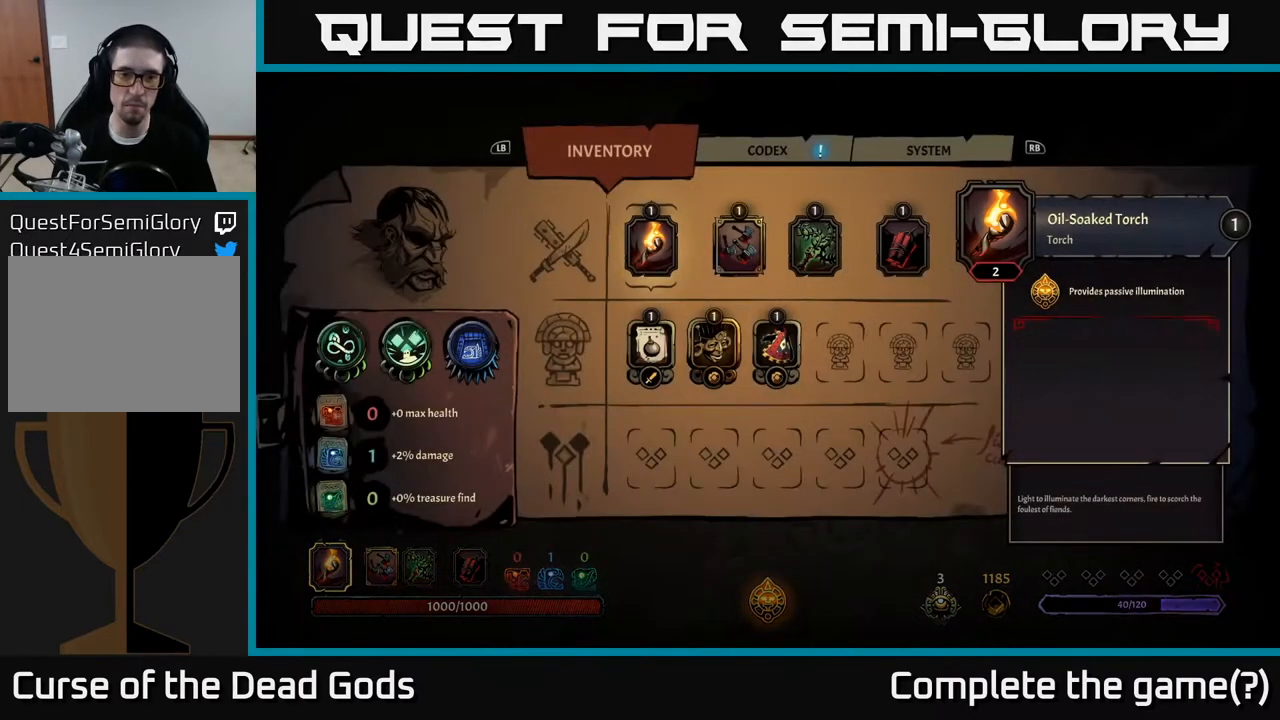
Gameplay with a controller (Xbox layout); each line is a JSON object with the inputs held at the frame after it. "events" lists button and stick changes between this image and that frame as [ms after this image, input, new state], when the widget could be followed in between.
{"buttons": [], "left_stick": "left", "right_stick": "center", "events": [[317, "B", "down"], [367, "B", "up"], [500, "left_stick", "left"]]}
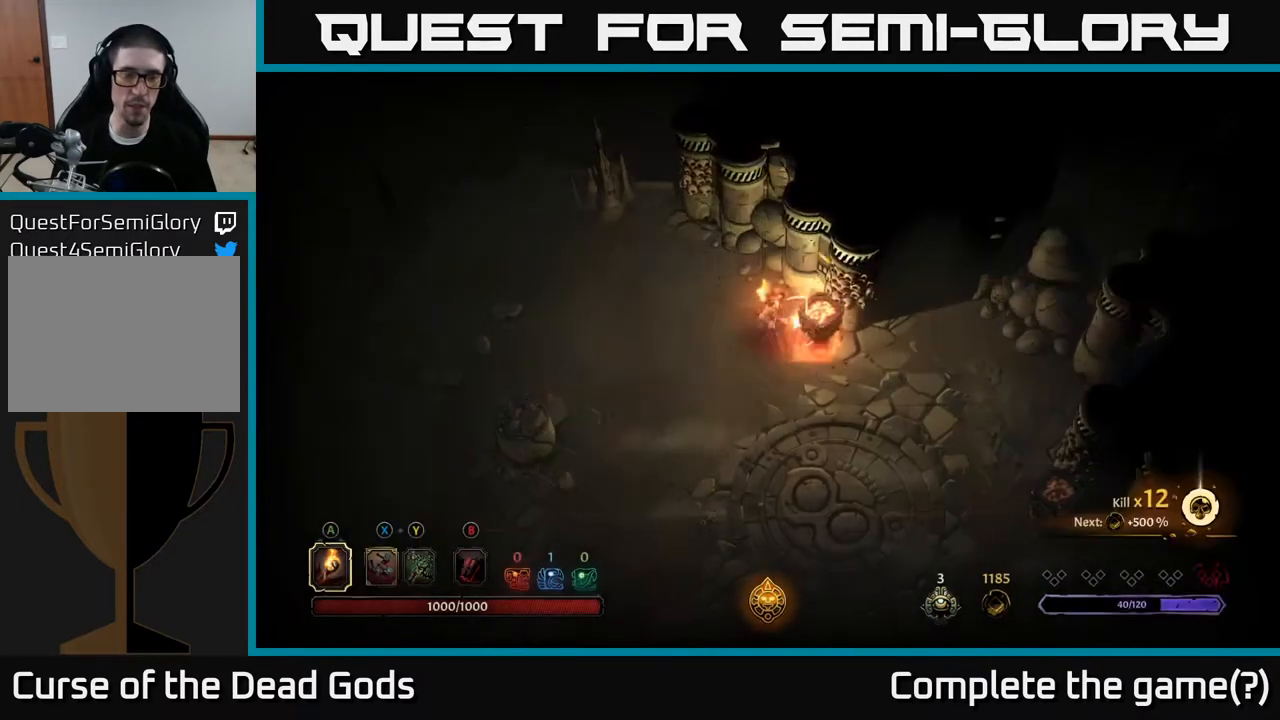
{"buttons": [], "left_stick": "left", "right_stick": "center", "events": []}
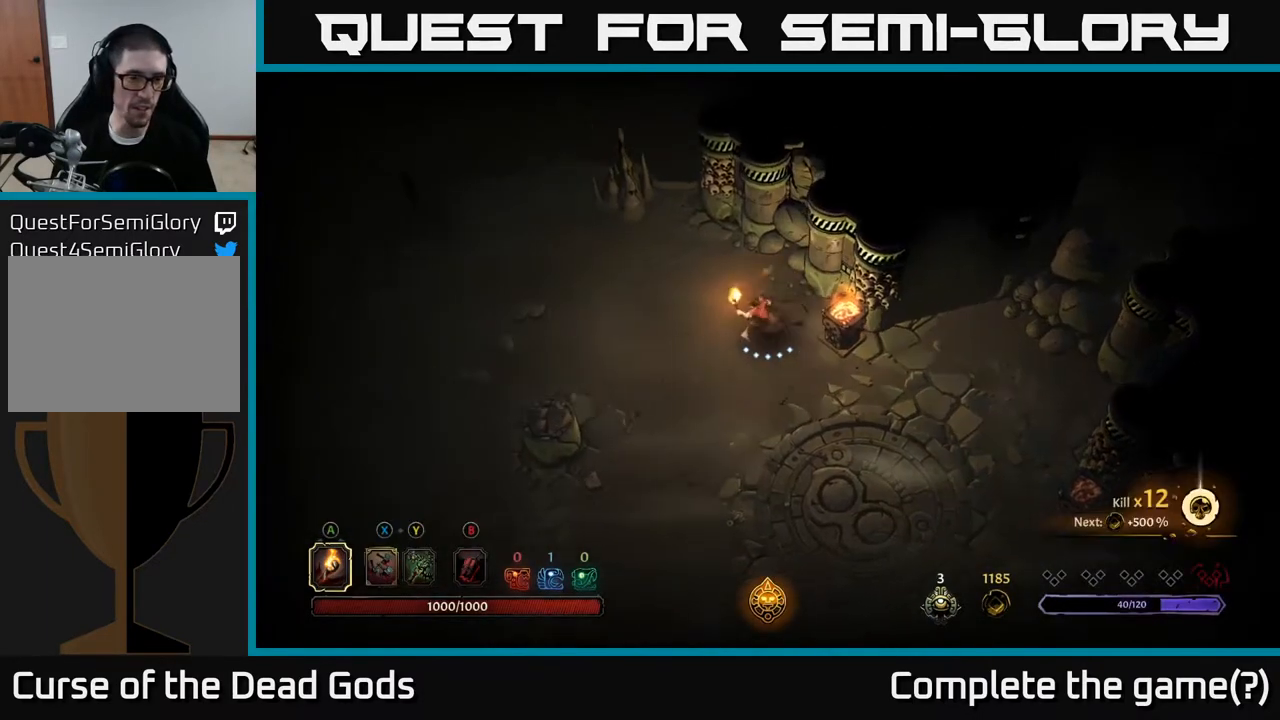
{"buttons": [], "left_stick": "left", "right_stick": "center", "events": []}
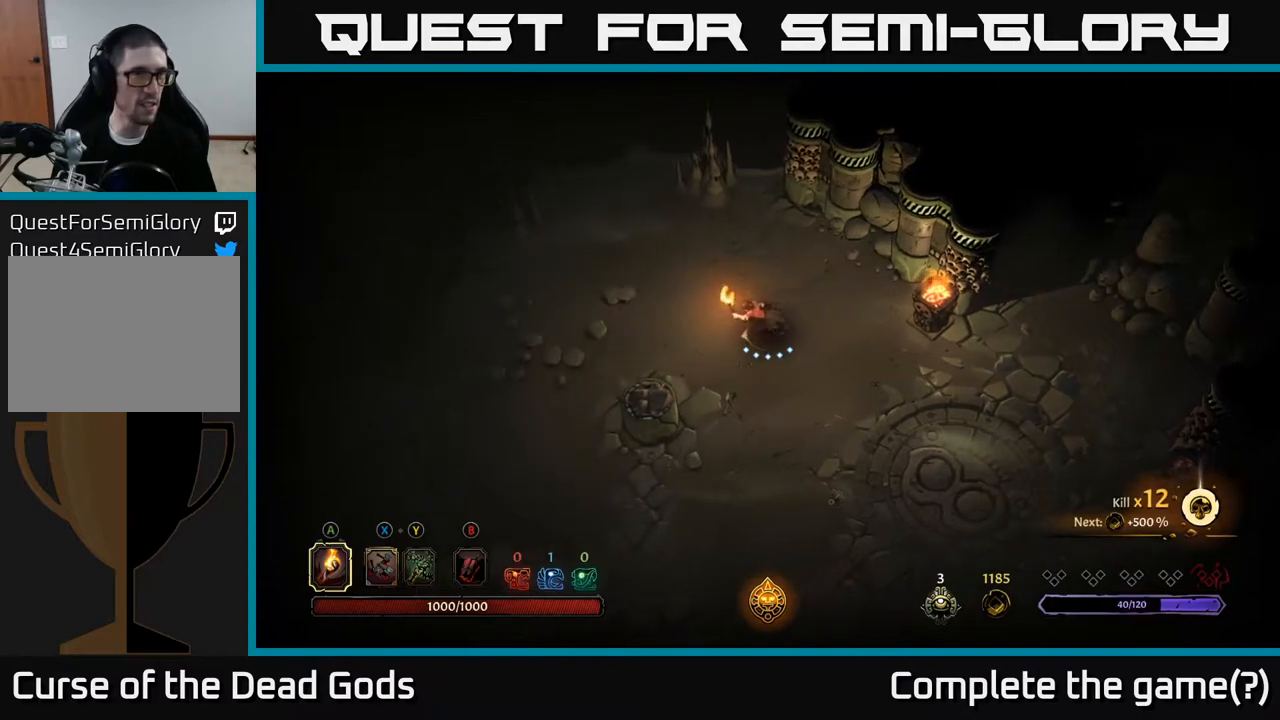
{"buttons": [], "left_stick": "left", "right_stick": "center", "events": []}
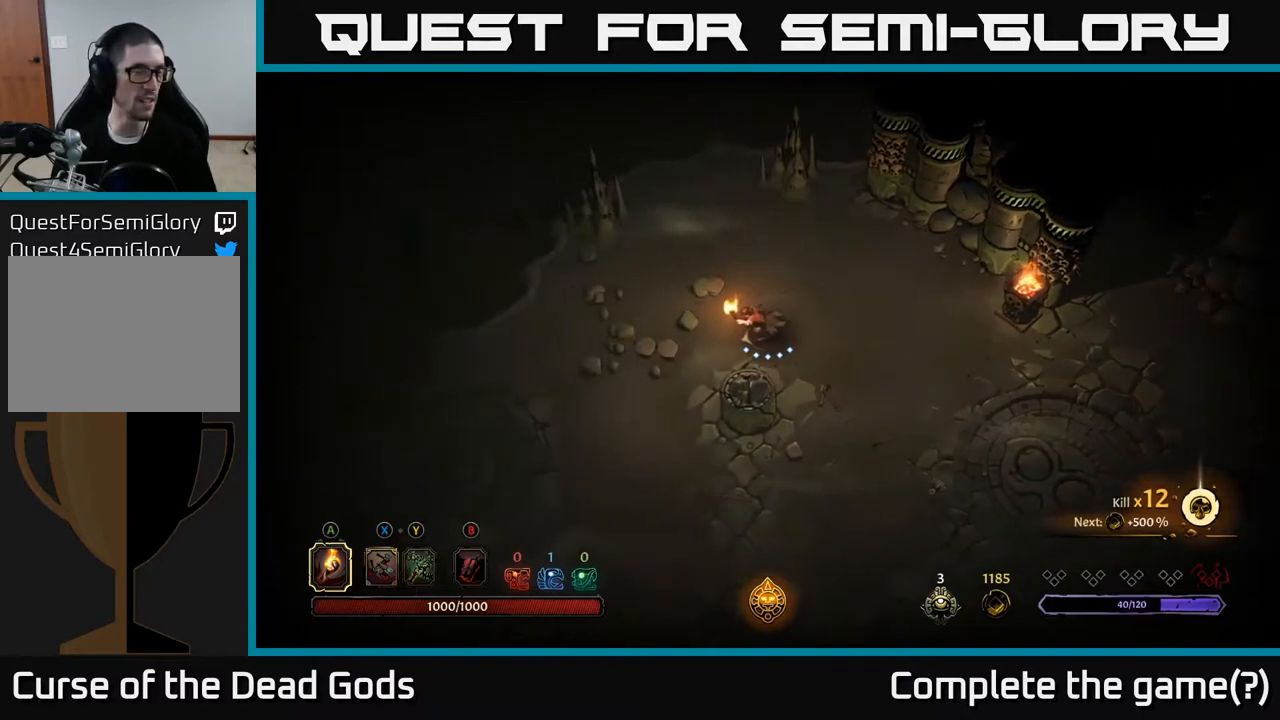
{"buttons": [], "left_stick": "left", "right_stick": "center", "events": []}
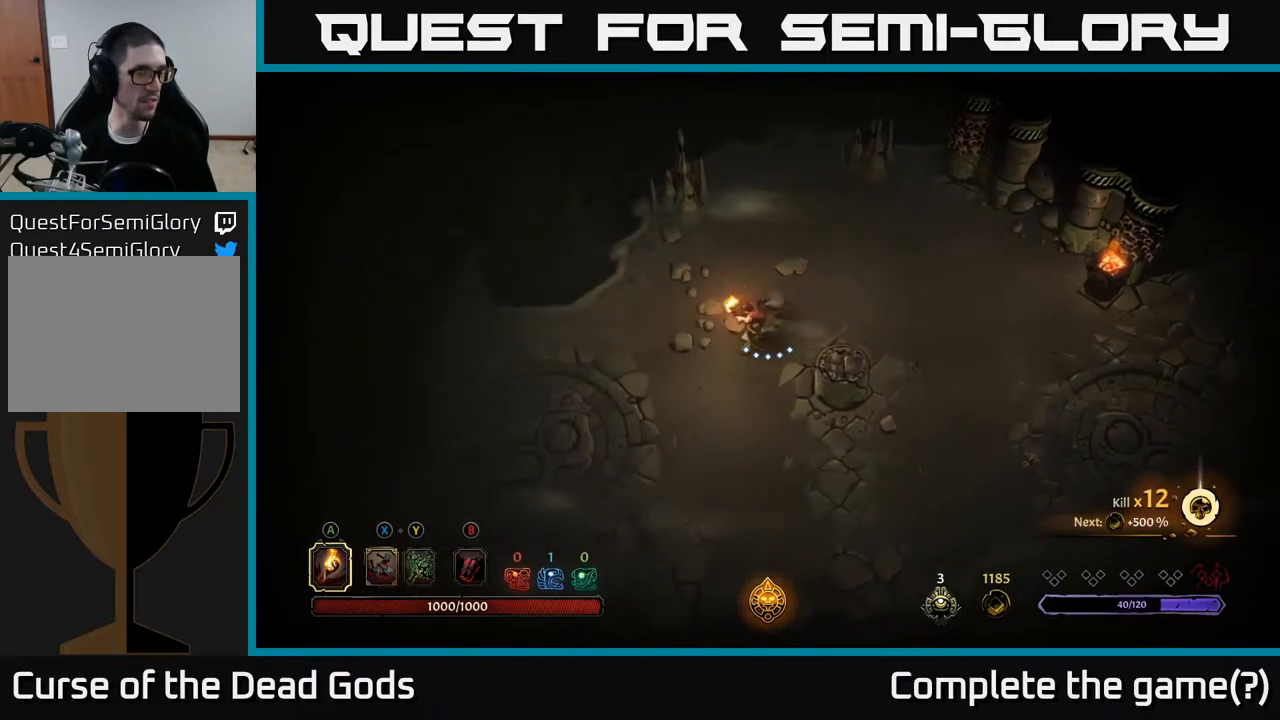
{"buttons": [], "left_stick": "down-left", "right_stick": "center", "events": [[333, "left_stick", "down-left"]]}
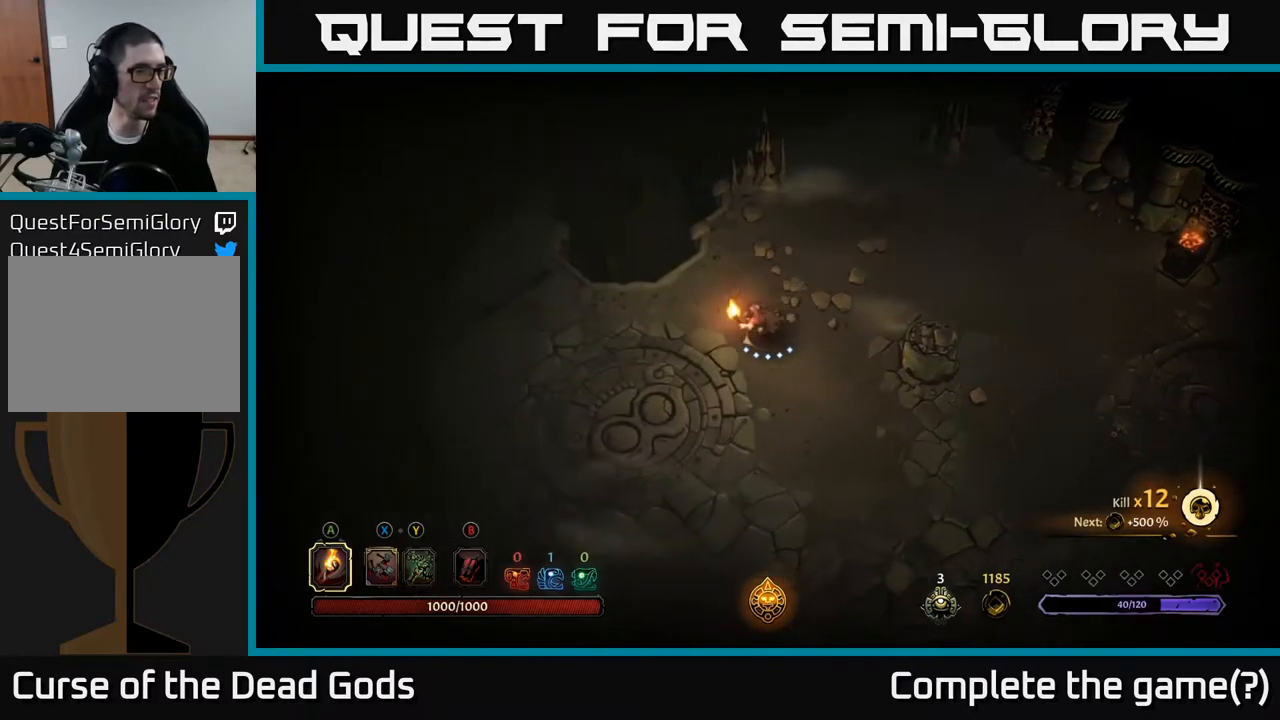
{"buttons": [], "left_stick": "down-left", "right_stick": "center", "events": []}
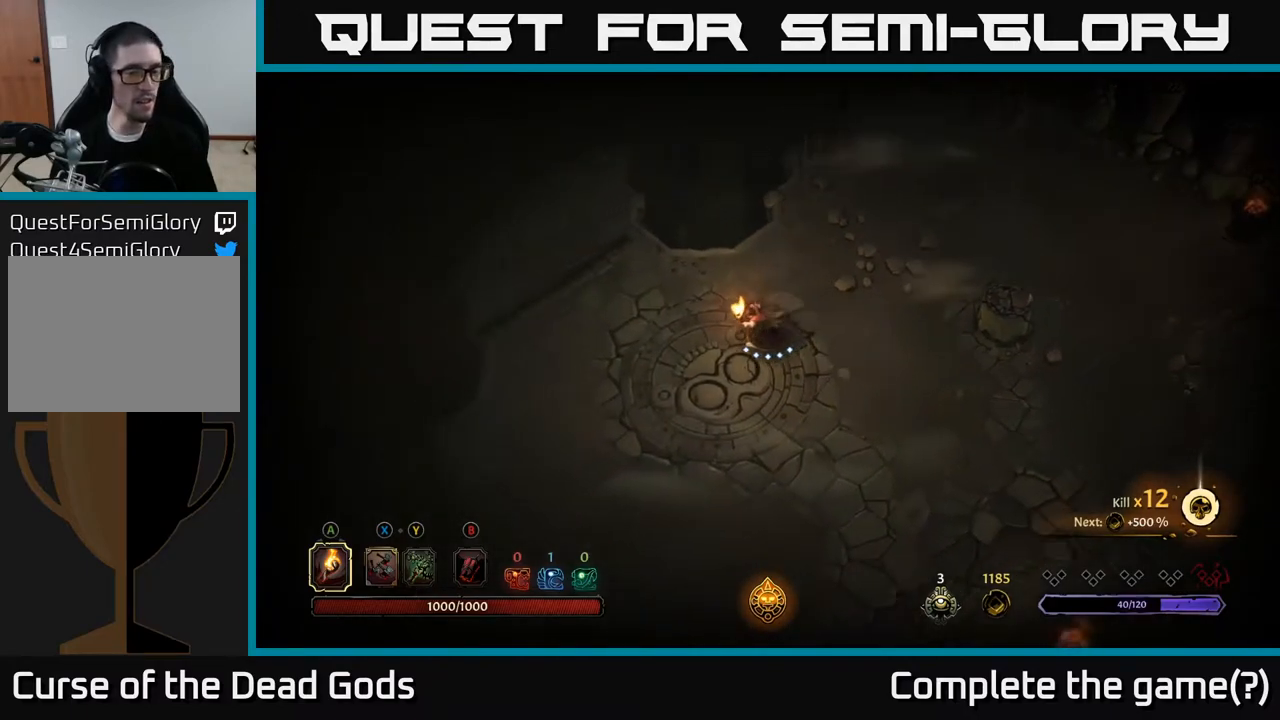
{"buttons": [], "left_stick": "left", "right_stick": "center", "events": [[500, "left_stick", "left"]]}
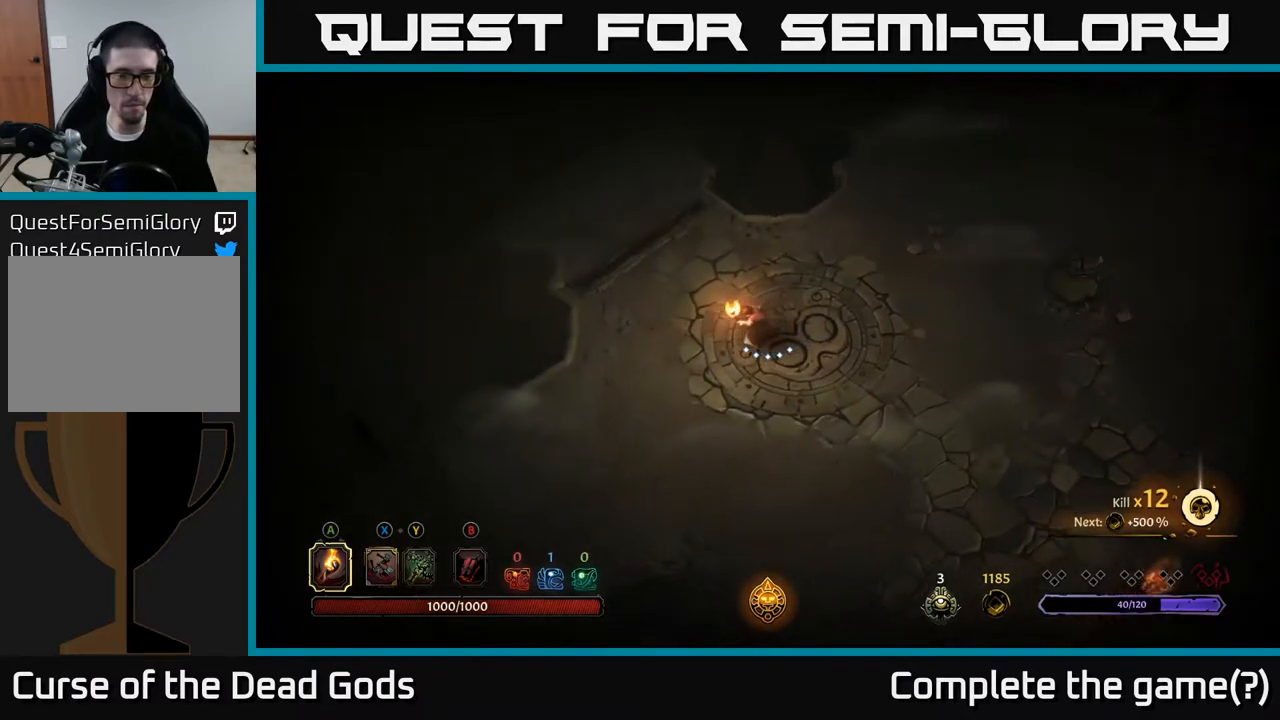
{"buttons": [], "left_stick": "up-left", "right_stick": "center", "events": [[283, "left_stick", "up-left"]]}
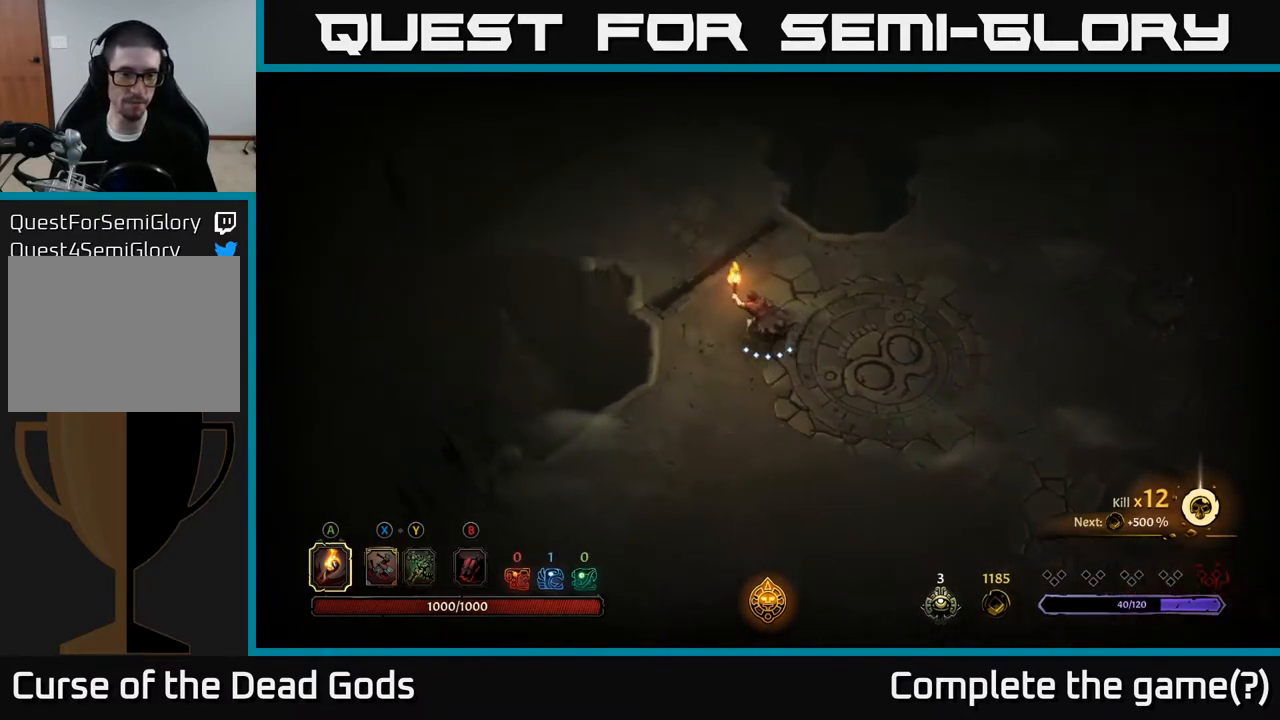
{"buttons": [], "left_stick": "up-left", "right_stick": "center", "events": []}
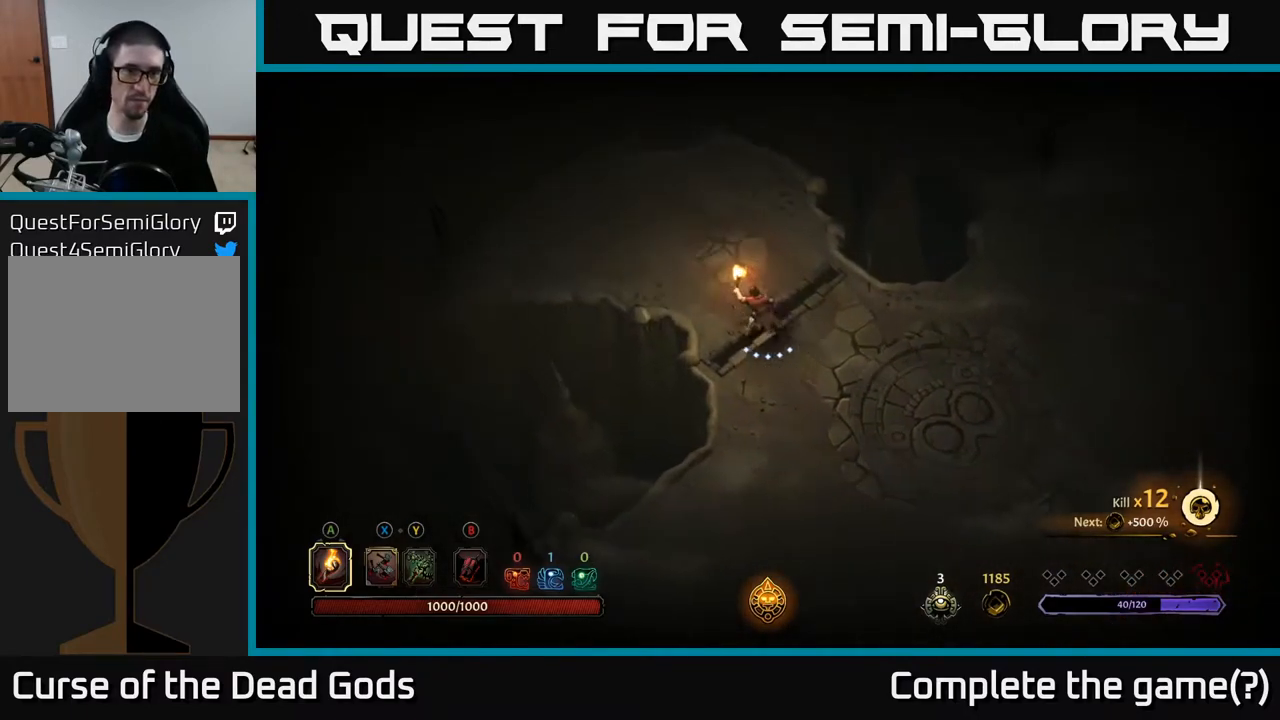
{"buttons": [], "left_stick": "up-left", "right_stick": "center", "events": []}
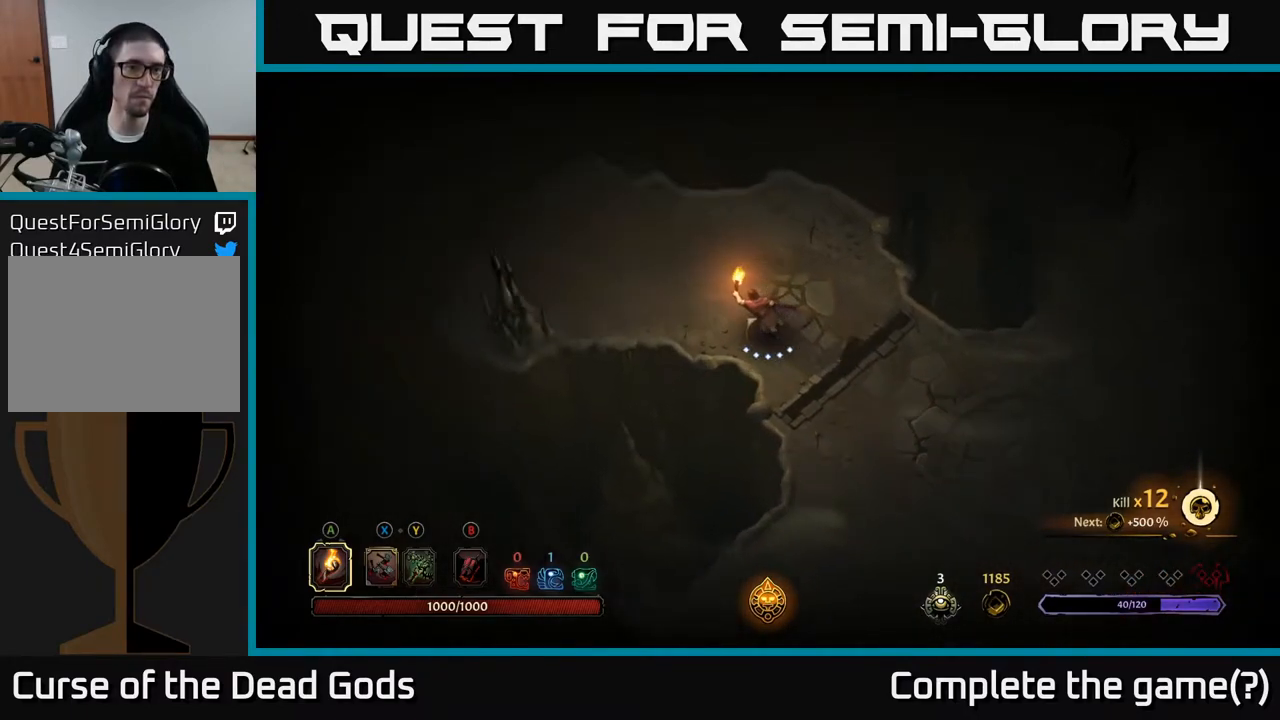
{"buttons": [], "left_stick": "left", "right_stick": "center", "events": [[267, "left_stick", "left"]]}
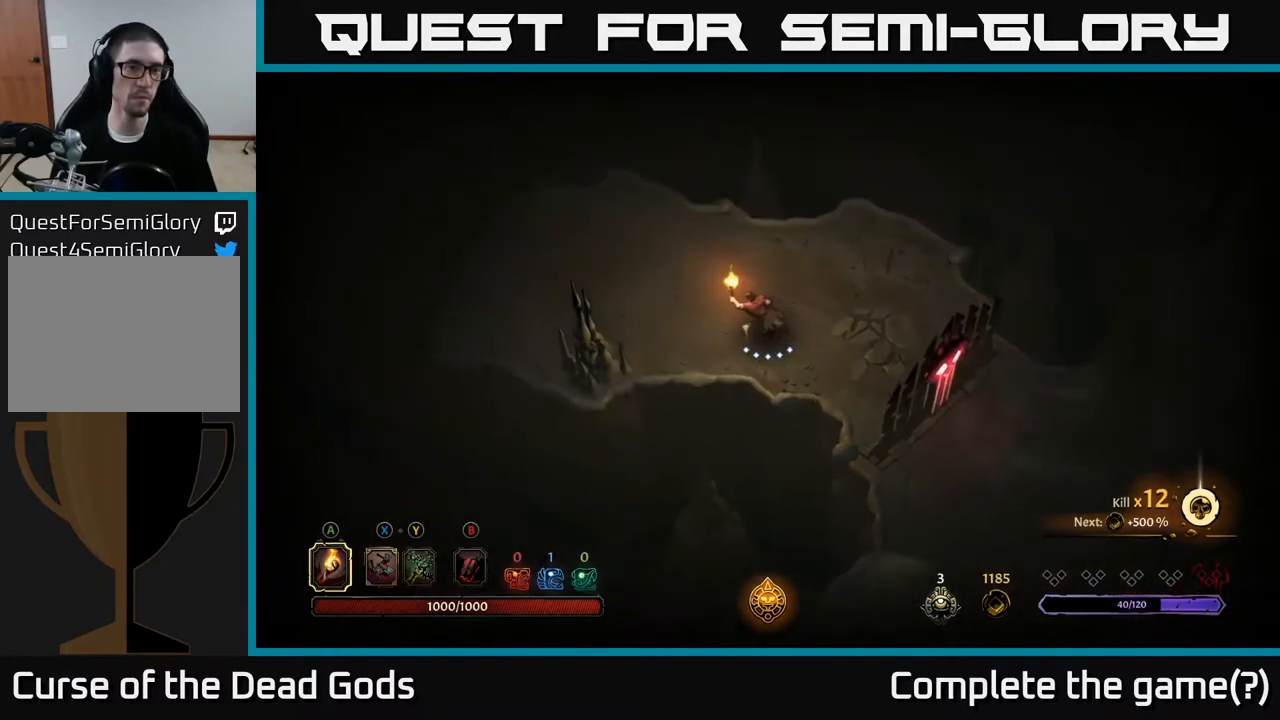
{"buttons": [], "left_stick": "left", "right_stick": "center", "events": []}
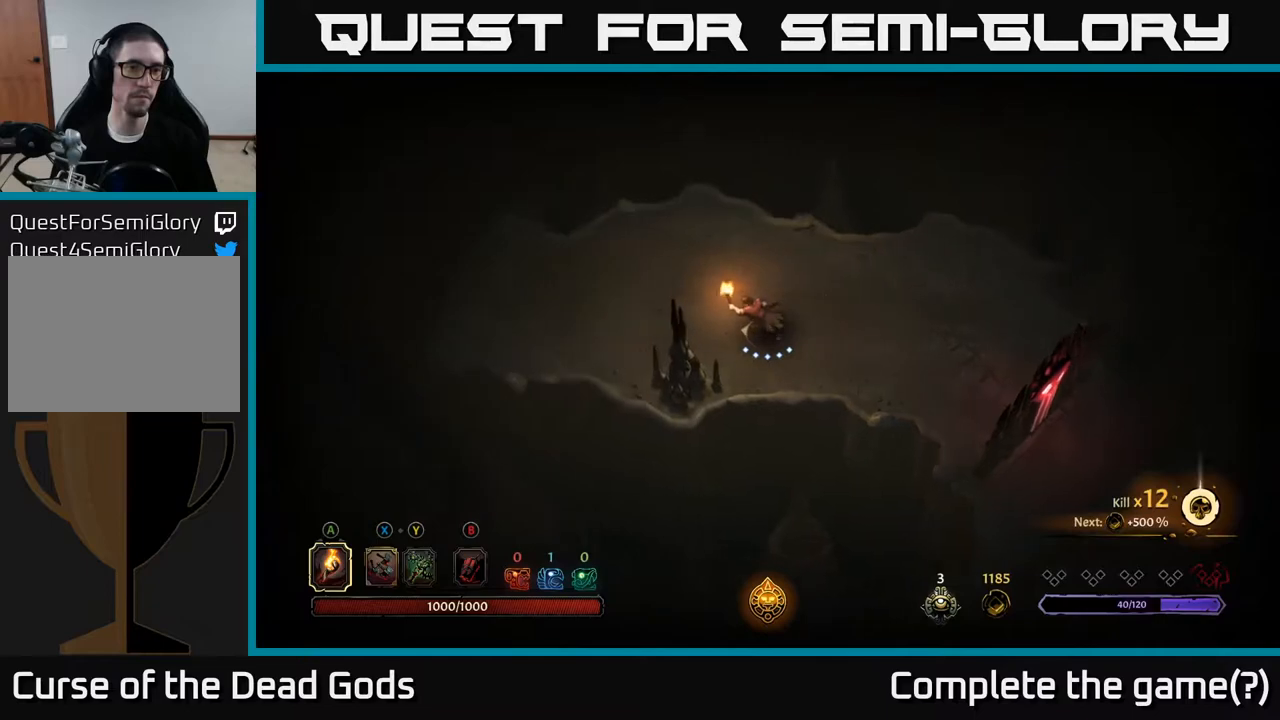
{"buttons": [], "left_stick": "left", "right_stick": "center", "events": []}
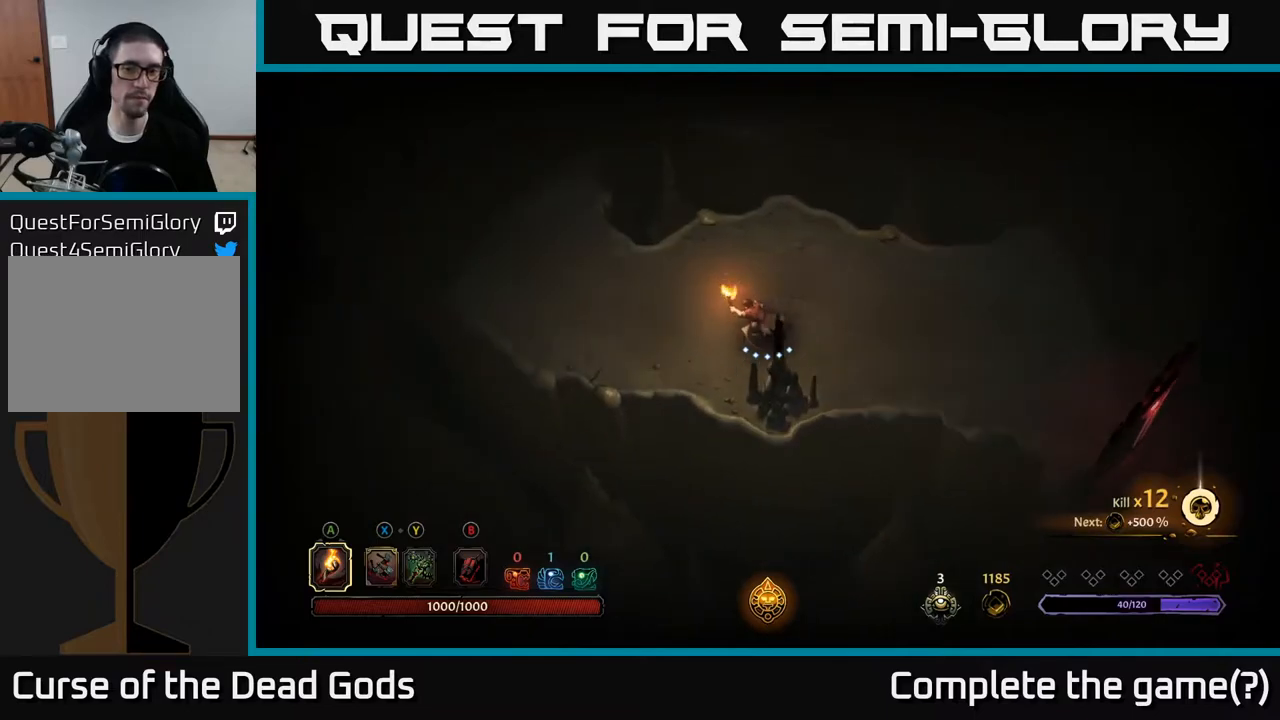
{"buttons": [], "left_stick": "left", "right_stick": "center", "events": []}
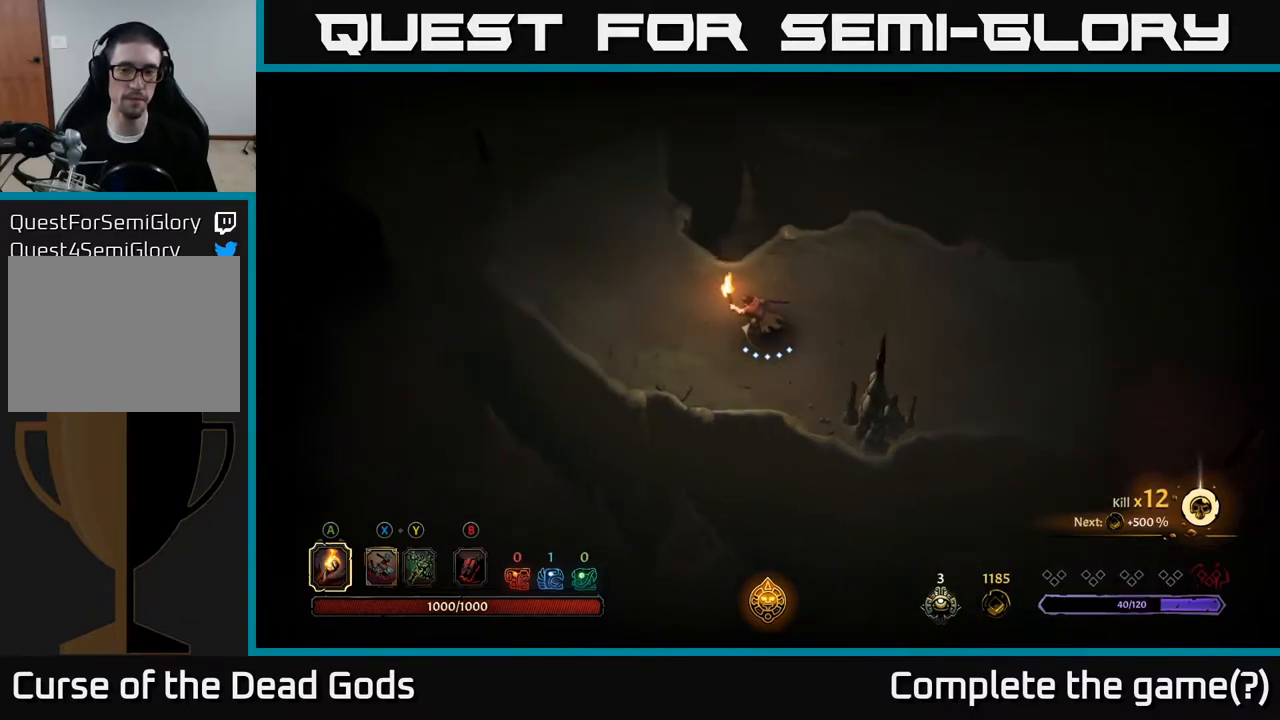
{"buttons": [], "left_stick": "up-left", "right_stick": "center", "events": [[133, "left_stick", "up-left"]]}
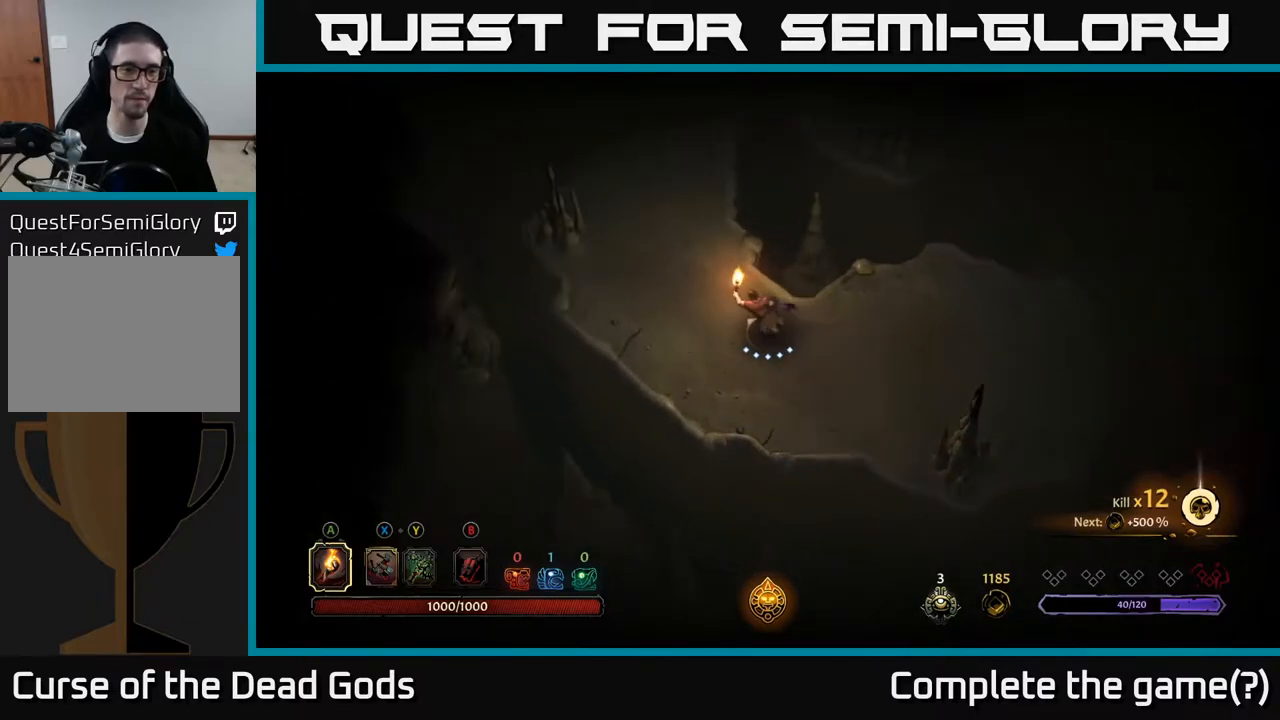
{"buttons": [], "left_stick": "up-left", "right_stick": "center", "events": []}
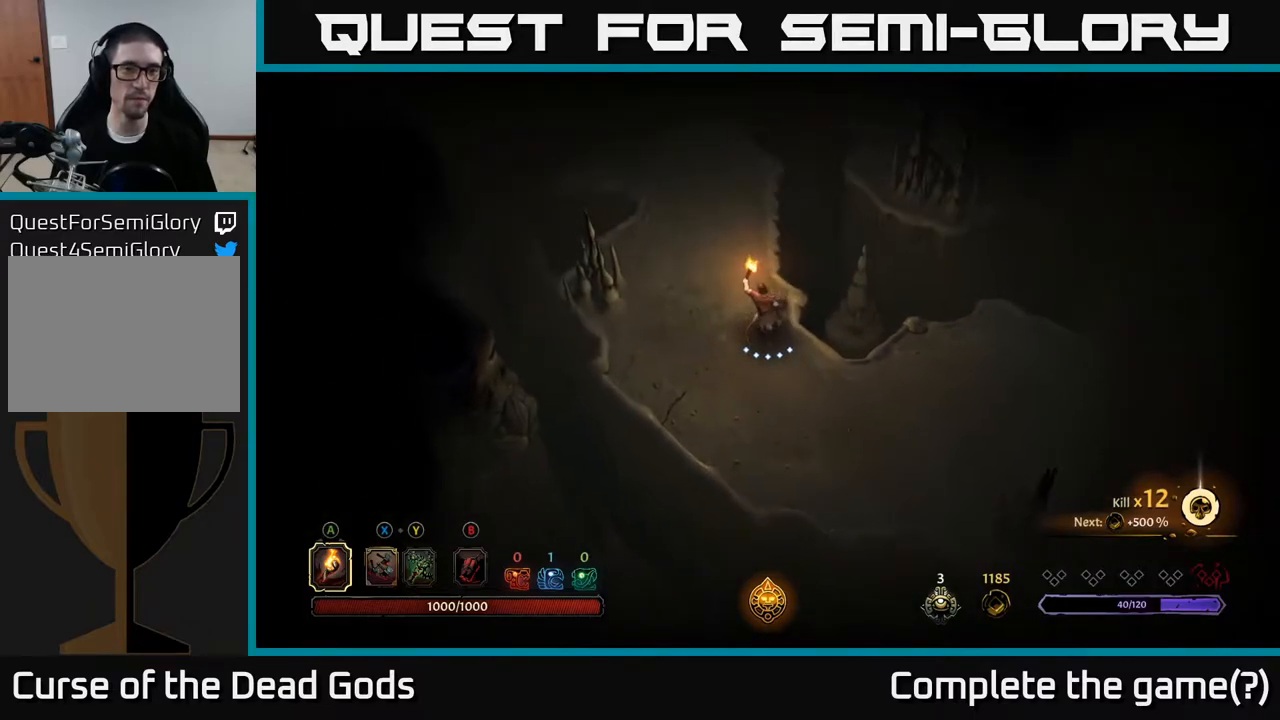
{"buttons": [], "left_stick": "up-left", "right_stick": "center", "events": []}
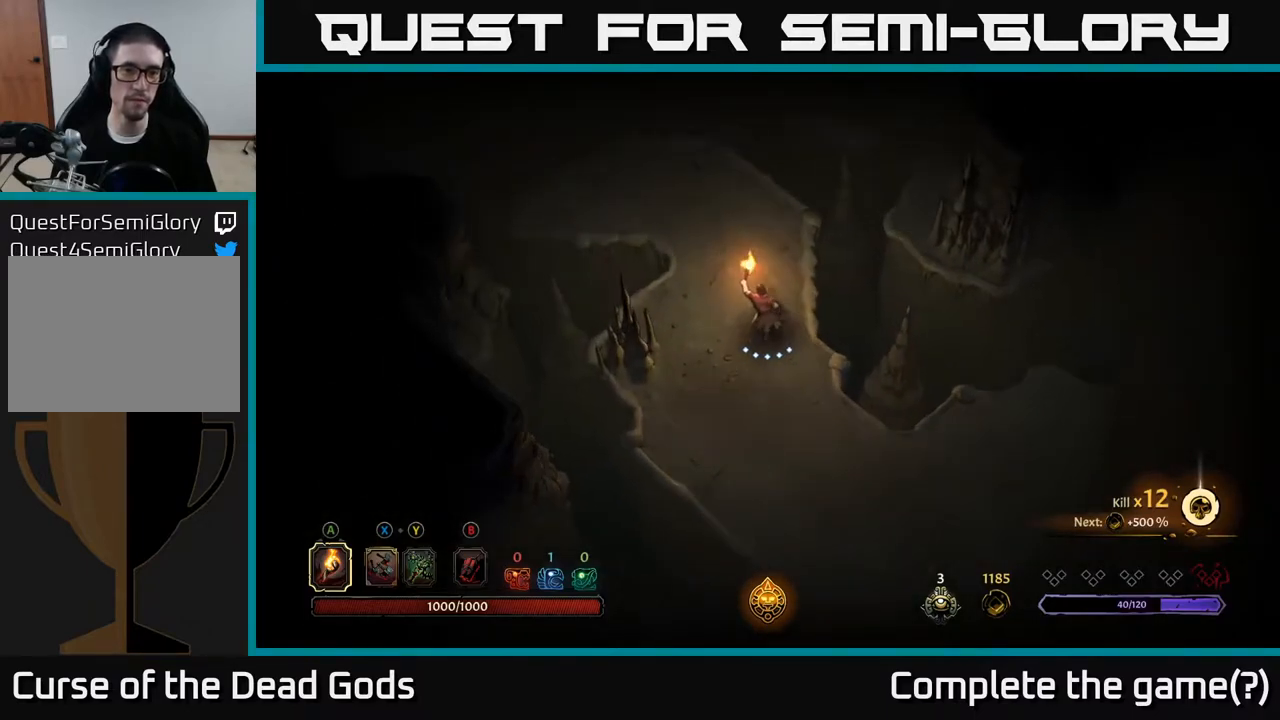
{"buttons": [], "left_stick": "up-left", "right_stick": "center", "events": []}
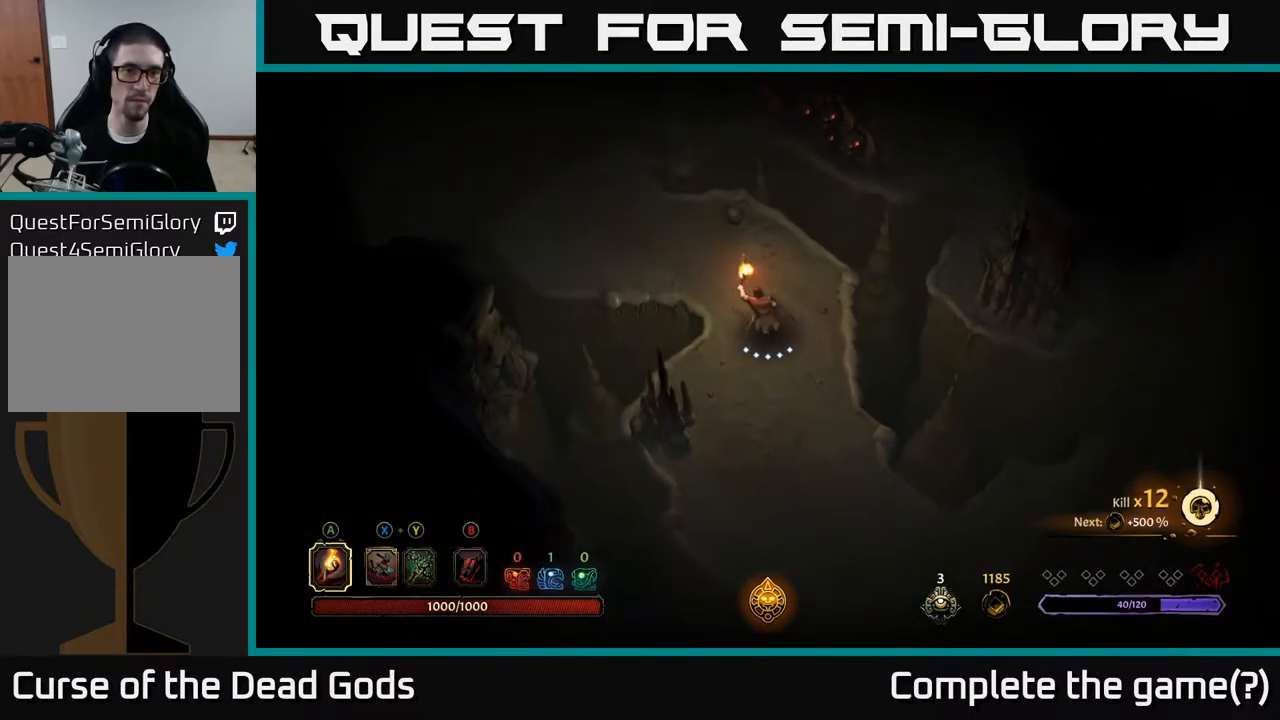
{"buttons": [], "left_stick": "up-left", "right_stick": "center", "events": []}
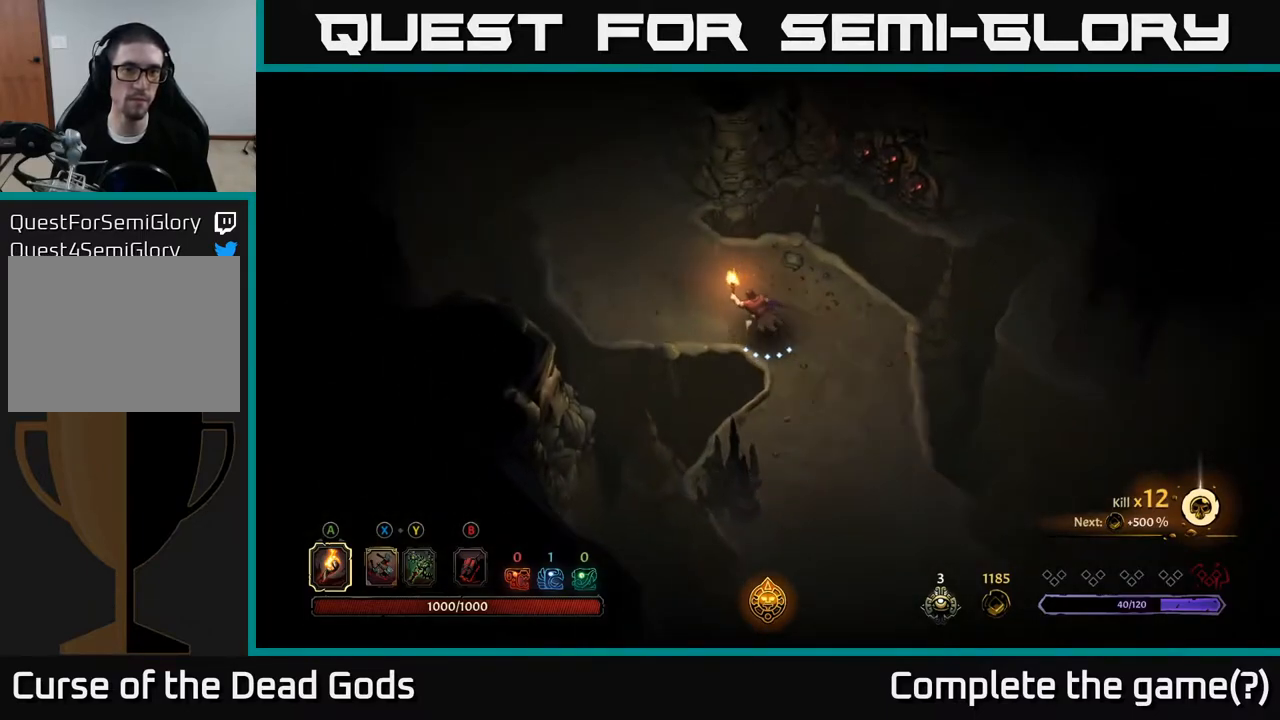
{"buttons": [], "left_stick": "up-left", "right_stick": "center", "events": []}
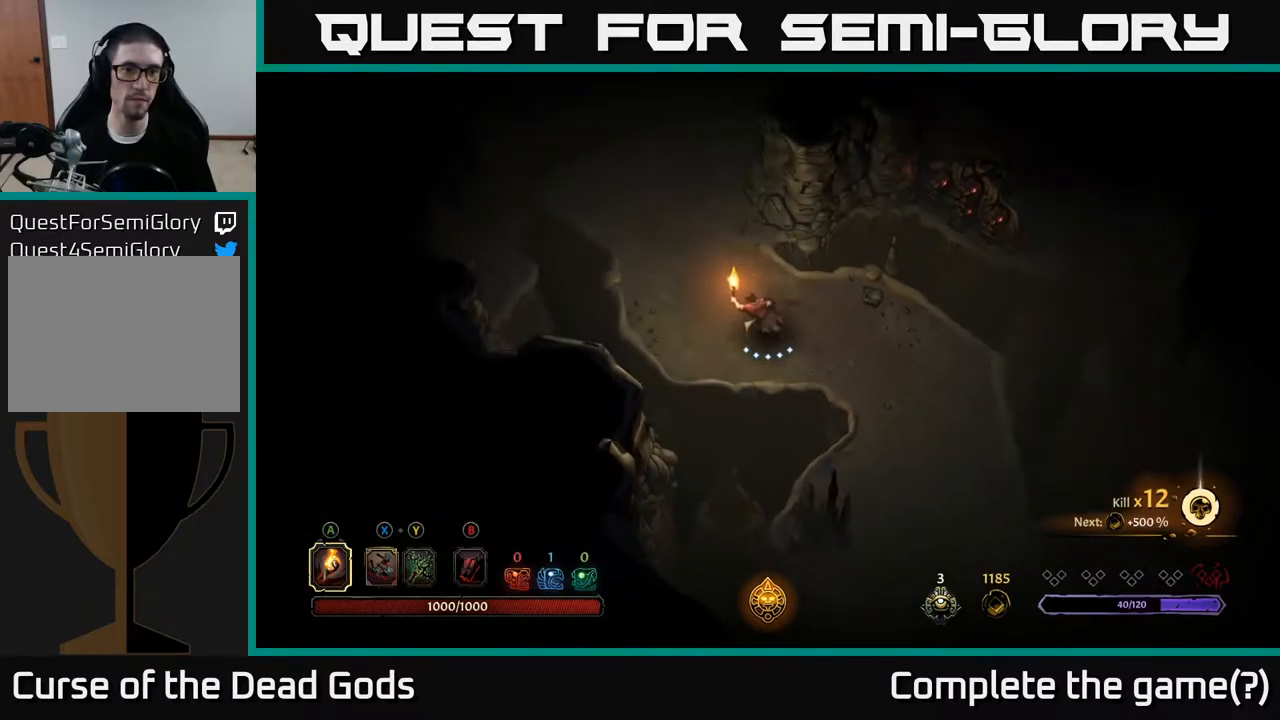
{"buttons": [], "left_stick": "up-left", "right_stick": "center", "events": []}
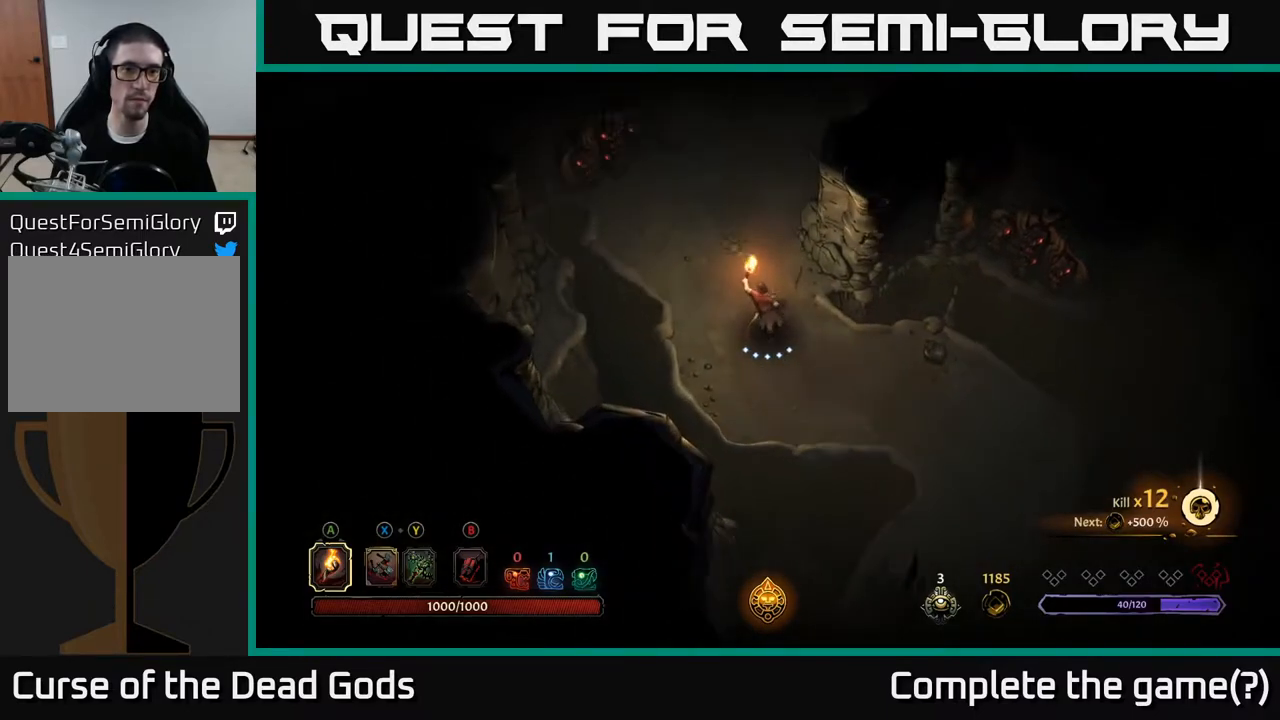
{"buttons": [], "left_stick": "up-right", "right_stick": "center", "events": [[350, "left_stick", "up"], [500, "left_stick", "up-right"]]}
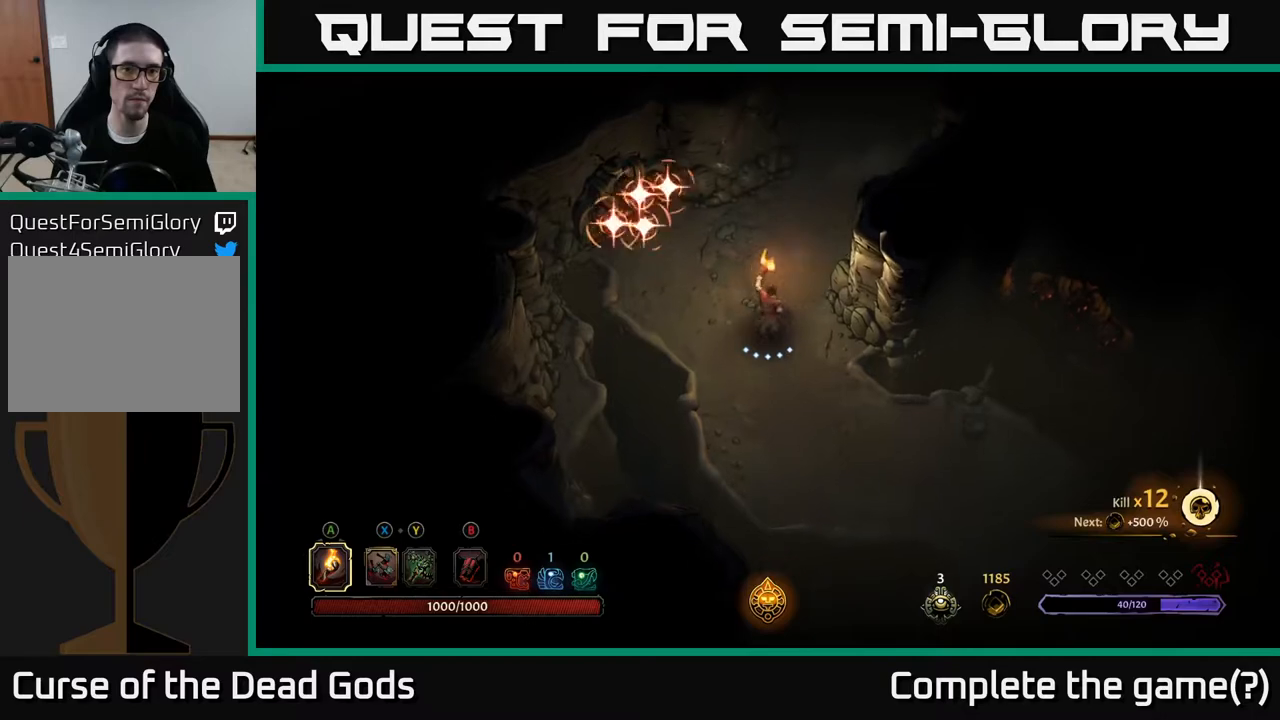
{"buttons": [], "left_stick": "up-right", "right_stick": "center", "events": [[317, "R2", "down"], [483, "R2", "up"]]}
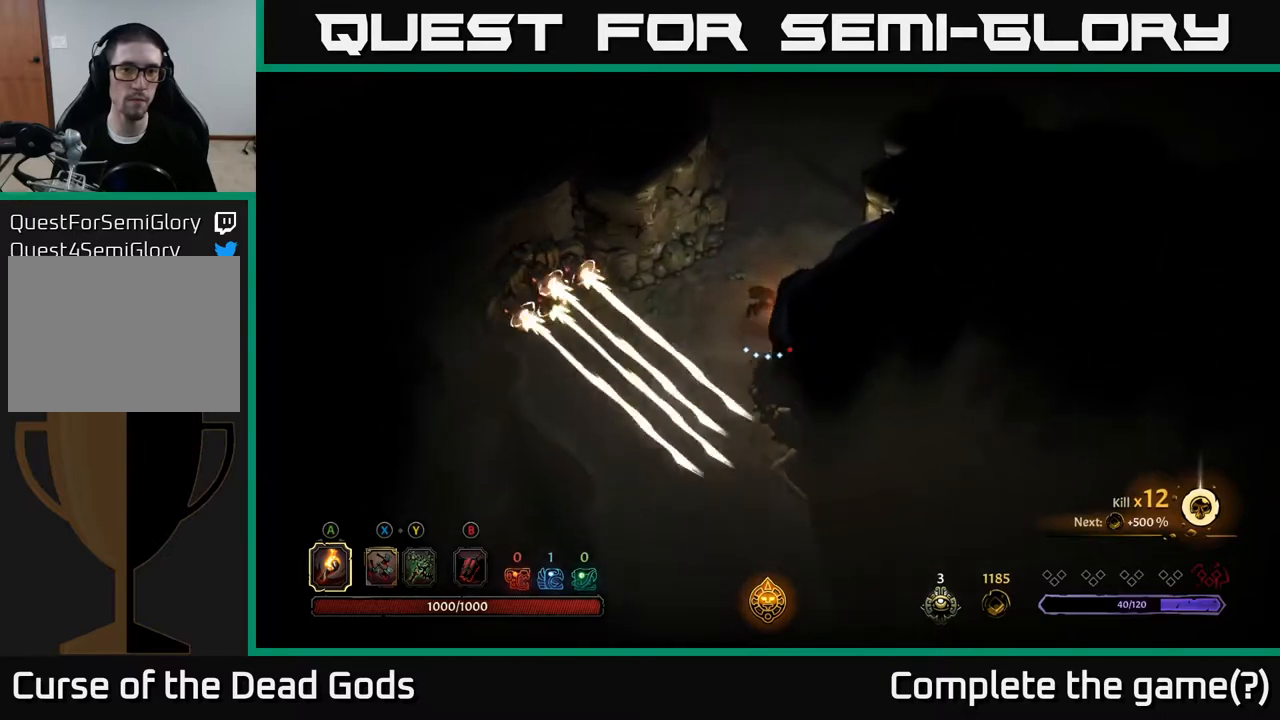
{"buttons": [], "left_stick": "up", "right_stick": "center", "events": [[133, "left_stick", "up"]]}
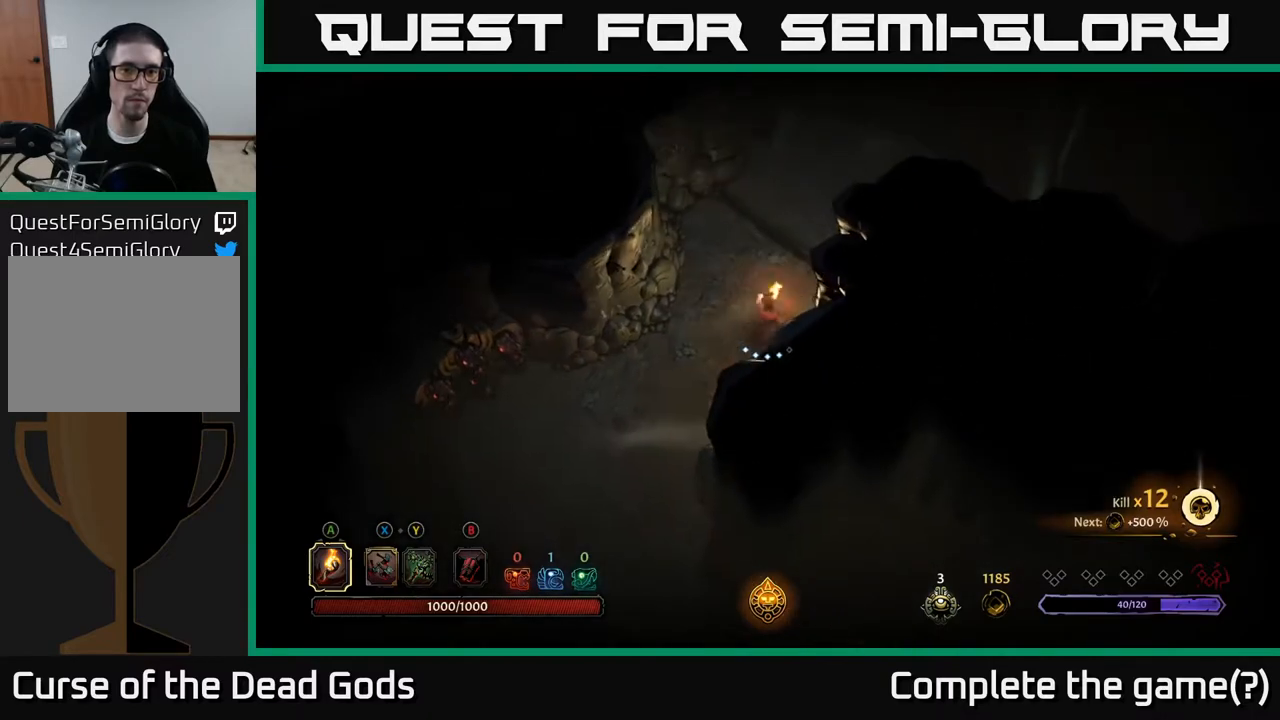
{"buttons": [], "left_stick": "up", "right_stick": "center", "events": []}
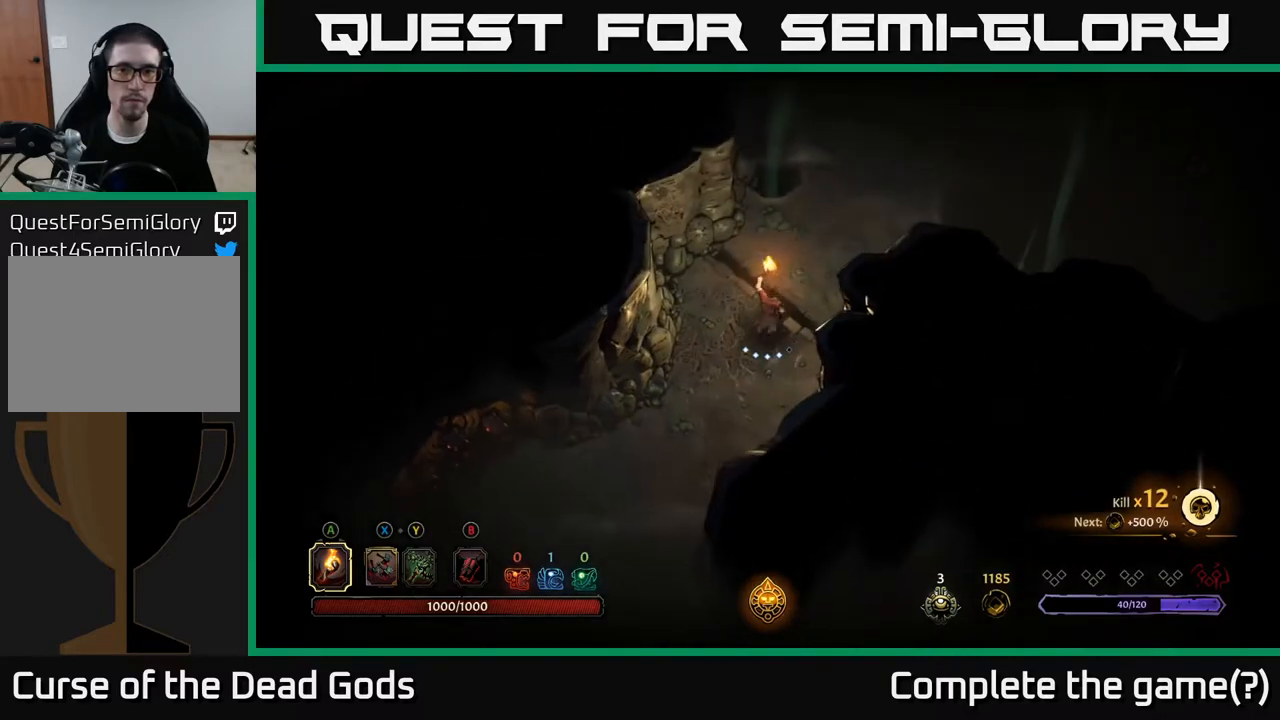
{"buttons": [], "left_stick": "up-right", "right_stick": "center", "events": [[33, "left_stick", "up-right"]]}
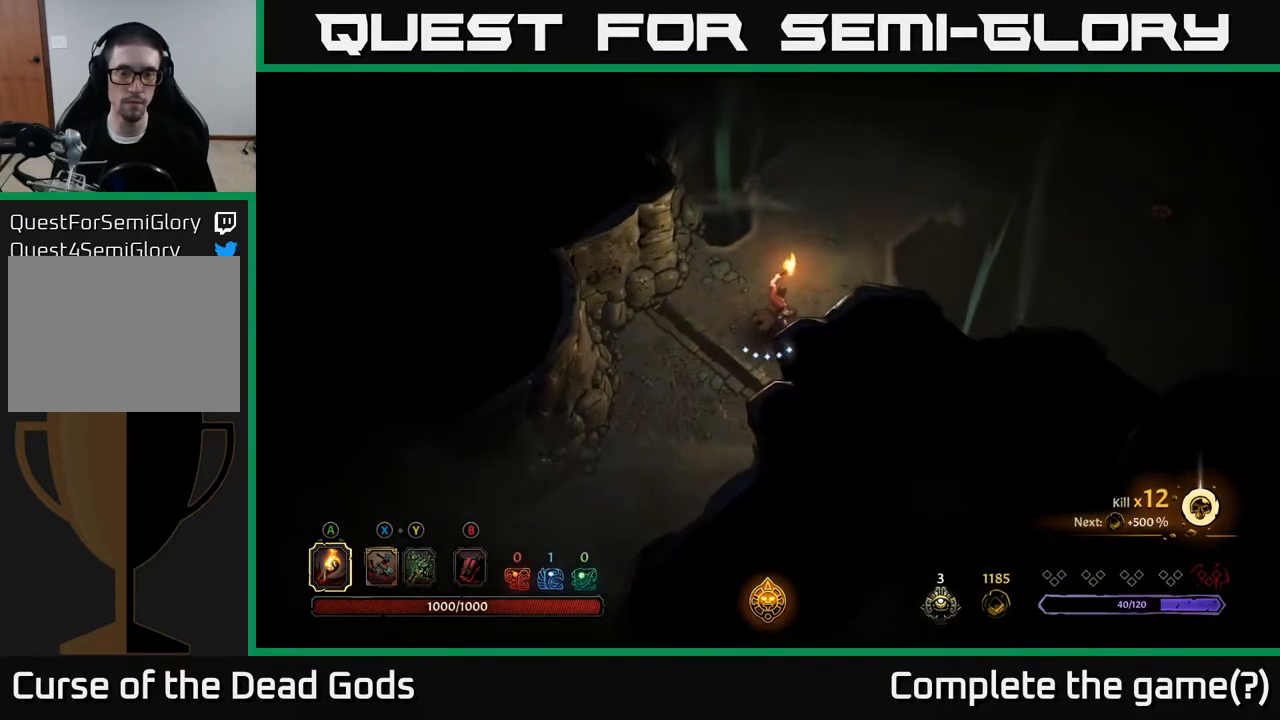
{"buttons": [], "left_stick": "up-right", "right_stick": "center", "events": []}